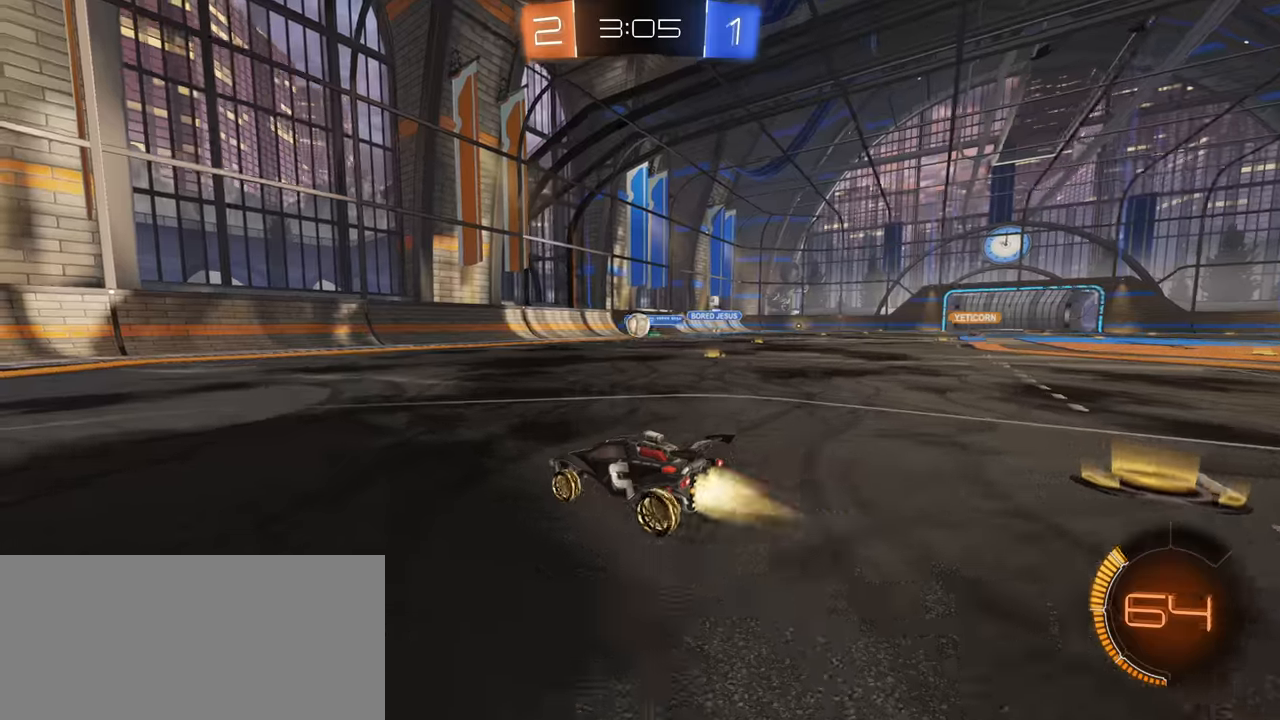
Gameplay with keyboard and mouse; each line is a JSON object with the keys and mouse buttons held at the frame after it. "events" lists presses ("down") and releases ("up") of "a", "ctrl", "d", "e", "f", "q", "r", "s", "shift", "space", "tab", "w", "mouse_left", "mouse_wheel", "mouse_right", "mouse_mb4" and "mouse_mb5" between this image and that frame as [ms after this image, input, new state], when the widget could be followed in between. "mouse_left", "mouse_wheel", "mouse_right", "mouse_mb4", "mouse_mb5" = the "left", "wheel", "right", "mb4", "mb5" buttons of the "mouse" list. No other keys are recorded. "wheel" means that the mouse wheel is clicked or scrolled. Mouse movement is not recorded.
{"keys": ["w"], "mouse": [], "events": [[200, "a", "down"], [250, "a", "up"], [367, "d", "down"], [383, "mouse_left", "up"], [450, "d", "up"]]}
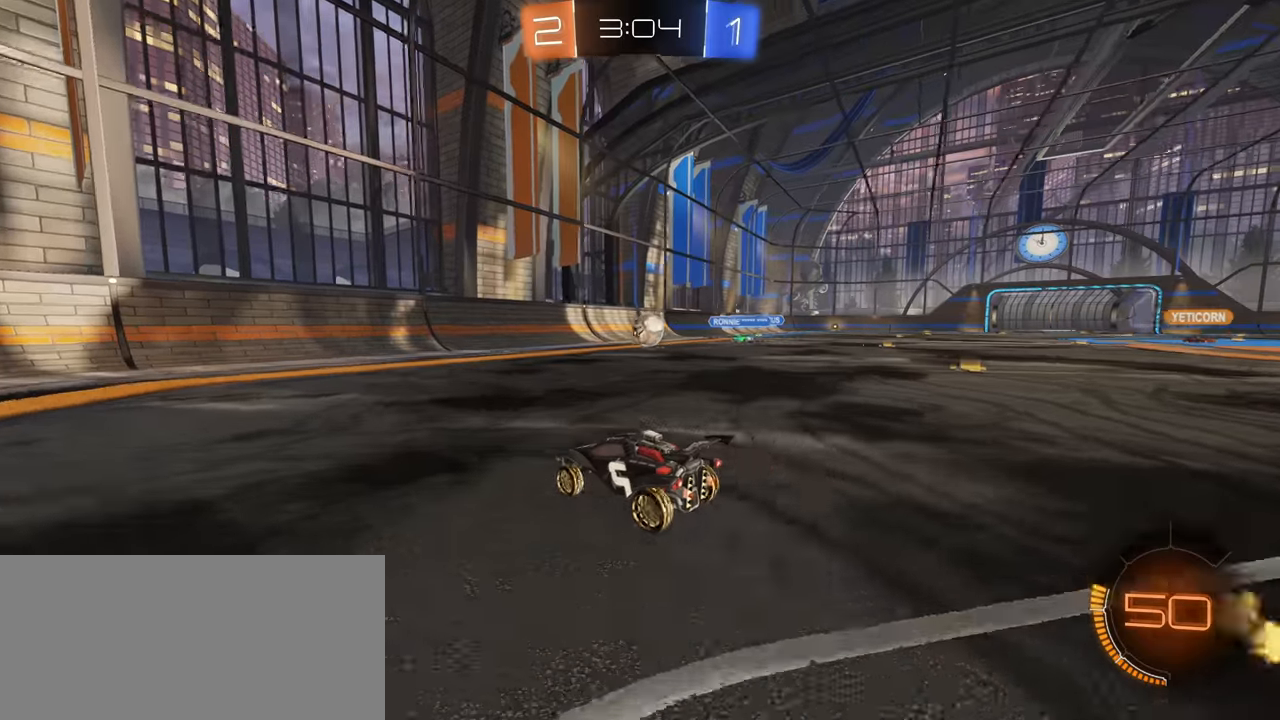
{"keys": ["d", "w"], "mouse": [], "events": [[33, "mouse_left", "down"], [117, "mouse_left", "up"], [283, "d", "down"], [433, "d", "up"], [483, "d", "down"]]}
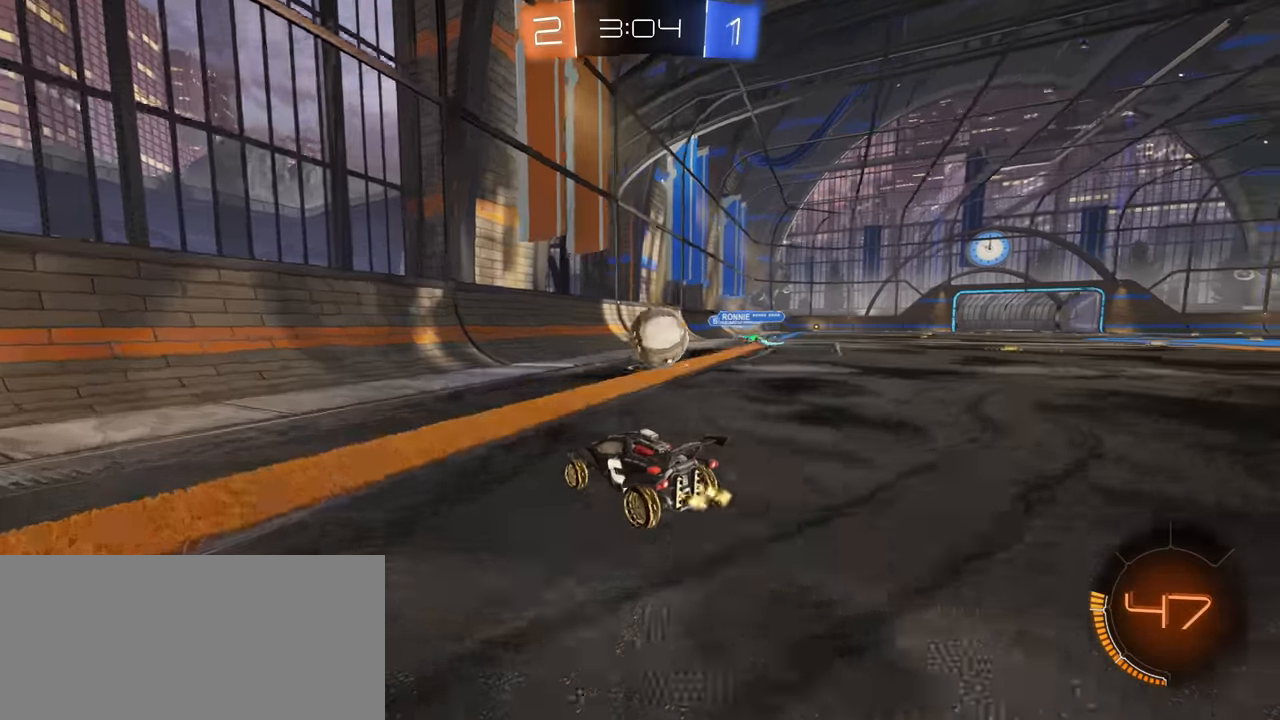
{"keys": ["a", "s"], "mouse": [], "events": [[33, "w", "up"], [67, "d", "up"], [83, "a", "down"], [100, "s", "down"]]}
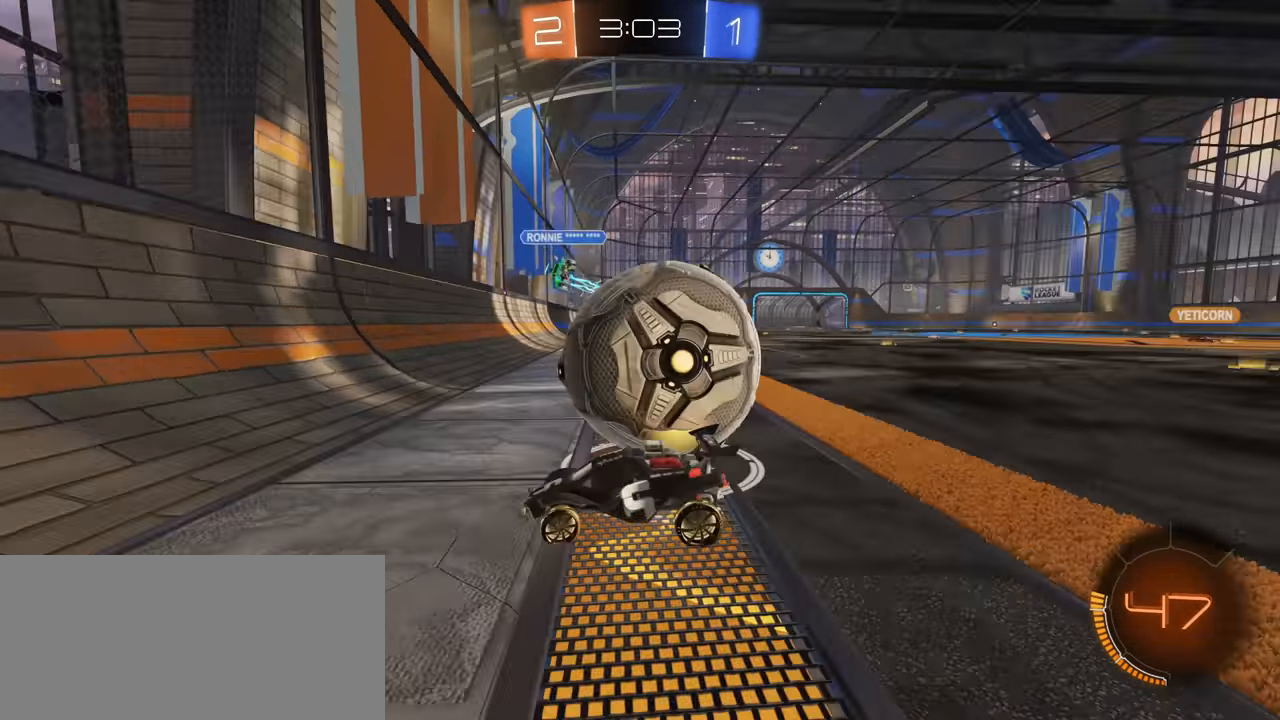
{"keys": ["d", "w"], "mouse": [], "events": [[317, "a", "up"], [333, "s", "up"], [383, "d", "down"], [467, "w", "down"]]}
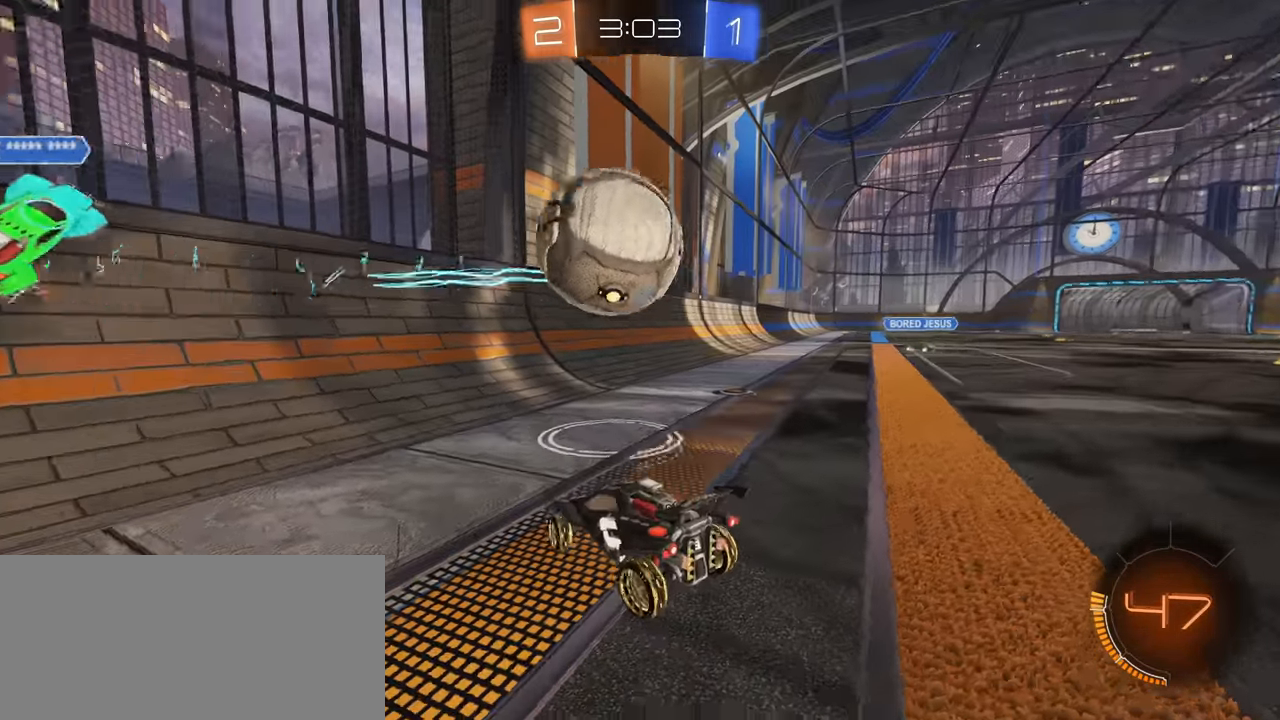
{"keys": ["d", "w"], "mouse": [], "events": [[83, "d", "up"], [183, "a", "down"], [383, "a", "up"], [467, "d", "down"]]}
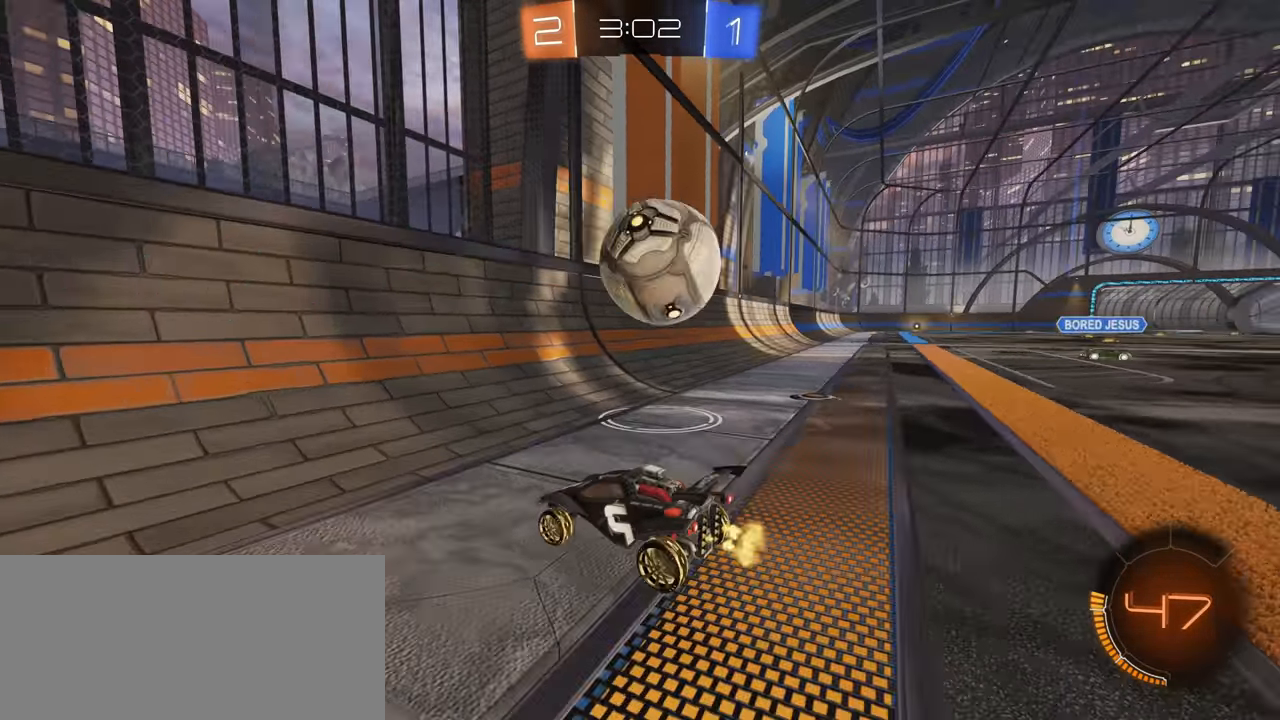
{"keys": ["d", "w"], "mouse": ["left"], "events": [[350, "d", "up"], [367, "mouse_left", "down"], [467, "d", "down"]]}
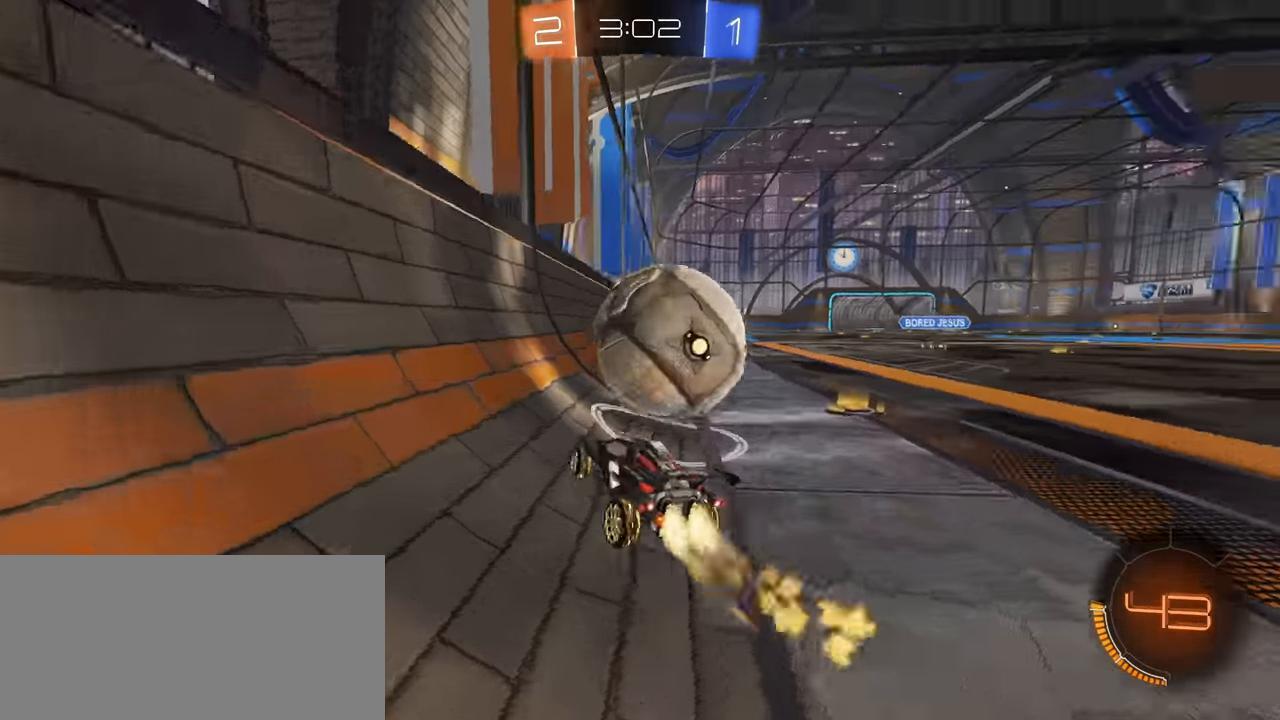
{"keys": ["d"], "mouse": [], "events": [[67, "mouse_left", "up"], [117, "d", "up"], [233, "d", "down"], [267, "w", "up"], [350, "s", "down"], [467, "s", "up"]]}
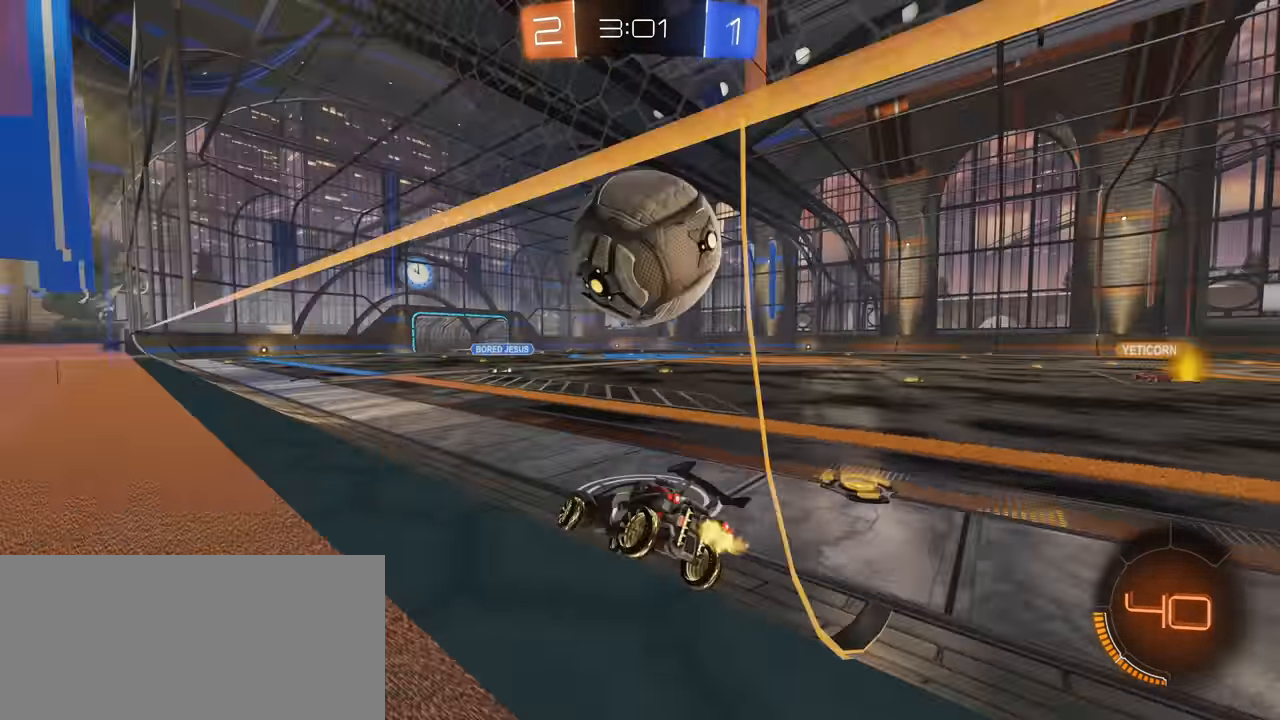
{"keys": ["w"], "mouse": ["left"], "events": [[83, "w", "down"], [100, "d", "up"], [333, "a", "down"], [400, "mouse_left", "down"], [433, "a", "up"]]}
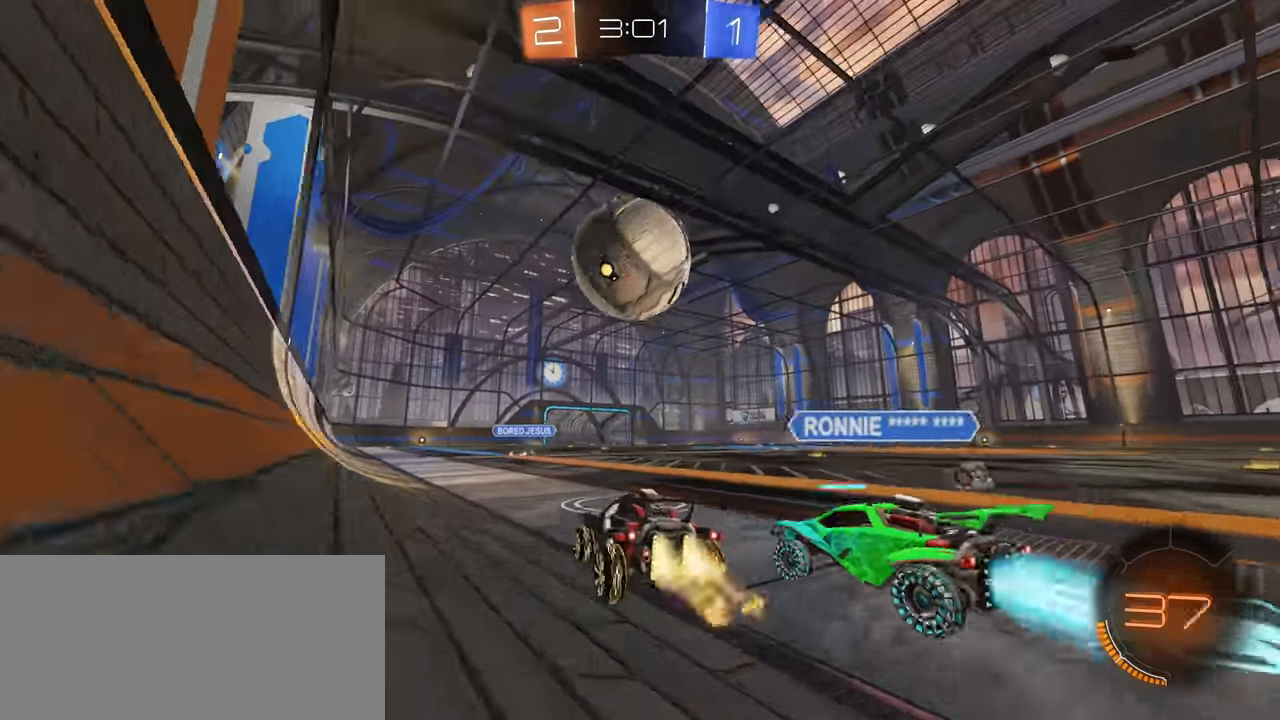
{"keys": ["d", "w"], "mouse": [], "events": [[33, "mouse_left", "up"], [33, "w", "up"], [67, "a", "down"], [100, "a", "up"], [117, "d", "down"], [200, "d", "up"], [200, "s", "down"], [250, "a", "down"], [333, "a", "up"], [333, "s", "up"], [350, "d", "down"], [467, "w", "down"]]}
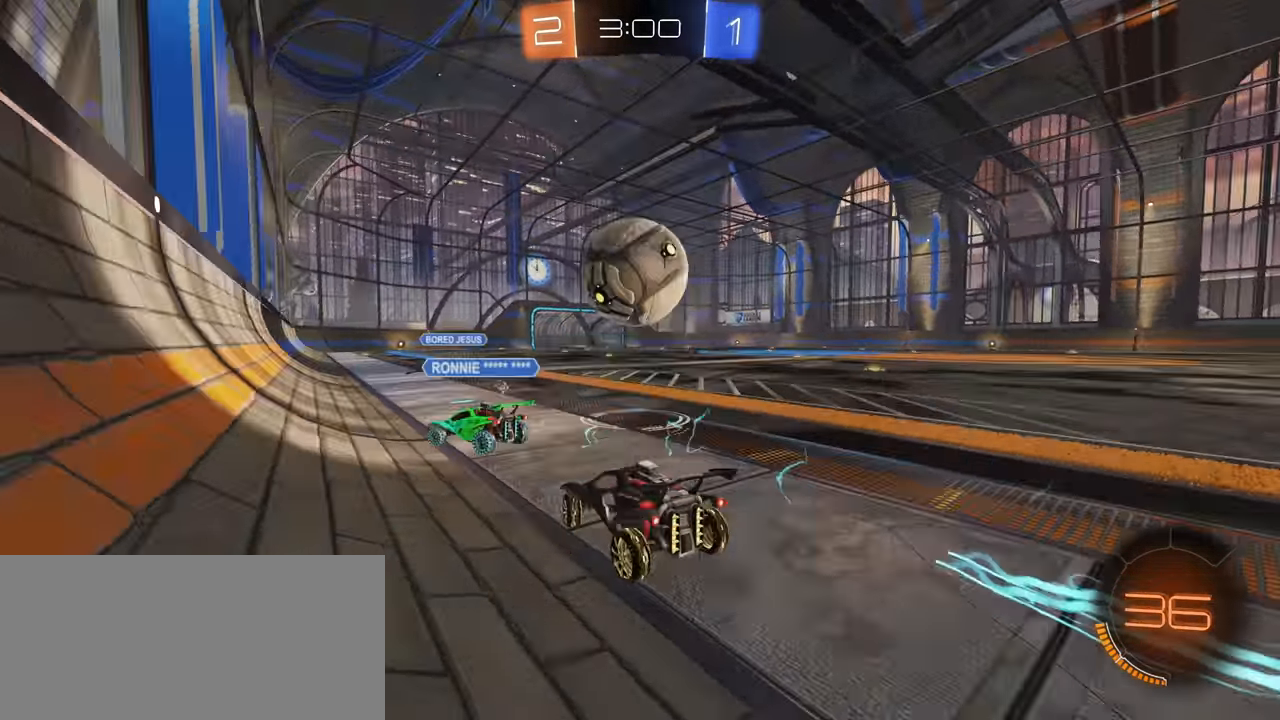
{"keys": ["a", "w"], "mouse": ["left"], "events": [[17, "mouse_left", "down"], [50, "d", "up"], [167, "d", "down"], [283, "d", "up"], [383, "d", "down"], [433, "d", "up"], [500, "a", "down"]]}
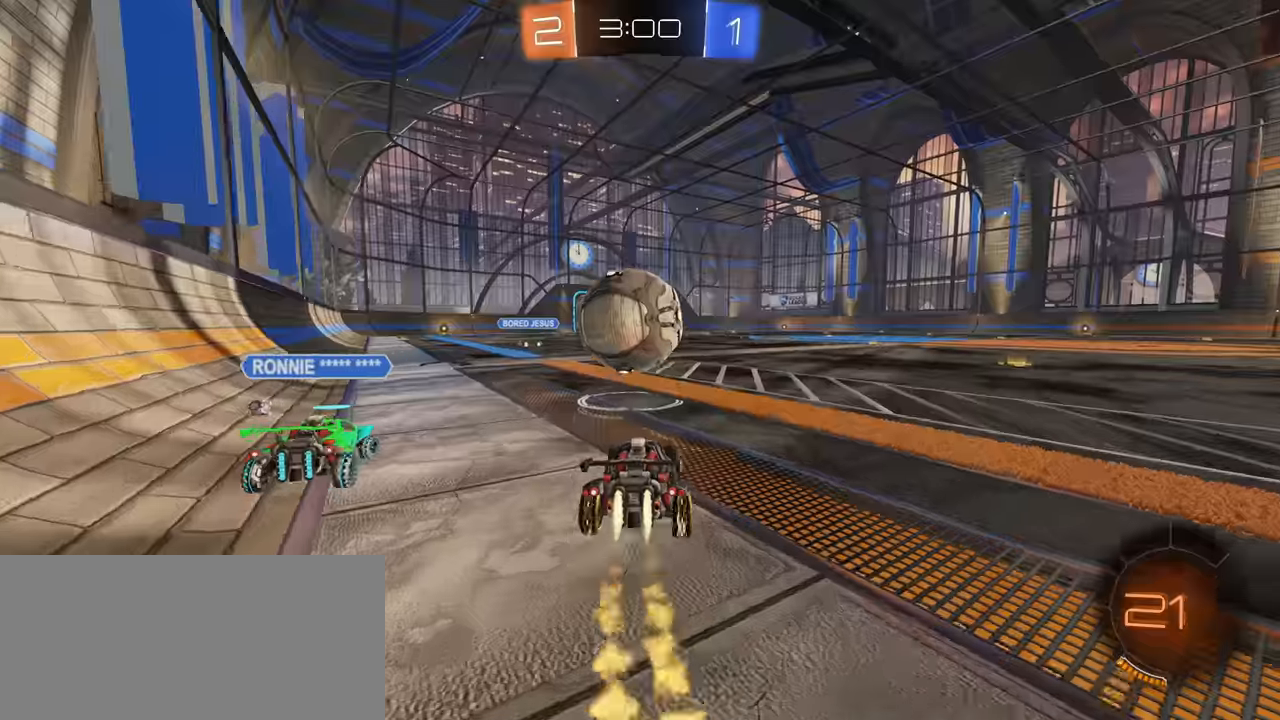
{"keys": ["w"], "mouse": ["left", "right"], "events": [[150, "a", "up"], [200, "mouse_right", "down"], [367, "mouse_right", "up"], [417, "mouse_right", "down"]]}
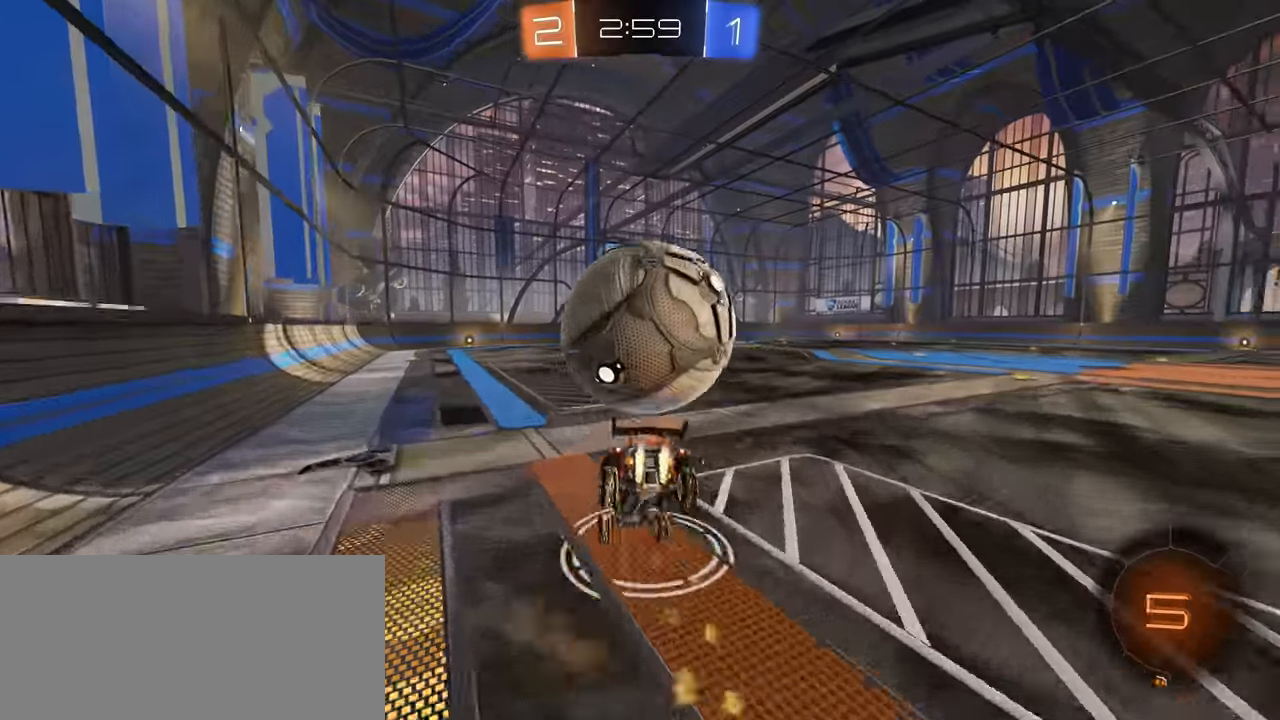
{"keys": [], "mouse": [], "events": [[84, "mouse_left", "up"], [100, "mouse_right", "up"], [284, "w", "up"], [367, "space", "down"], [450, "space", "up"]]}
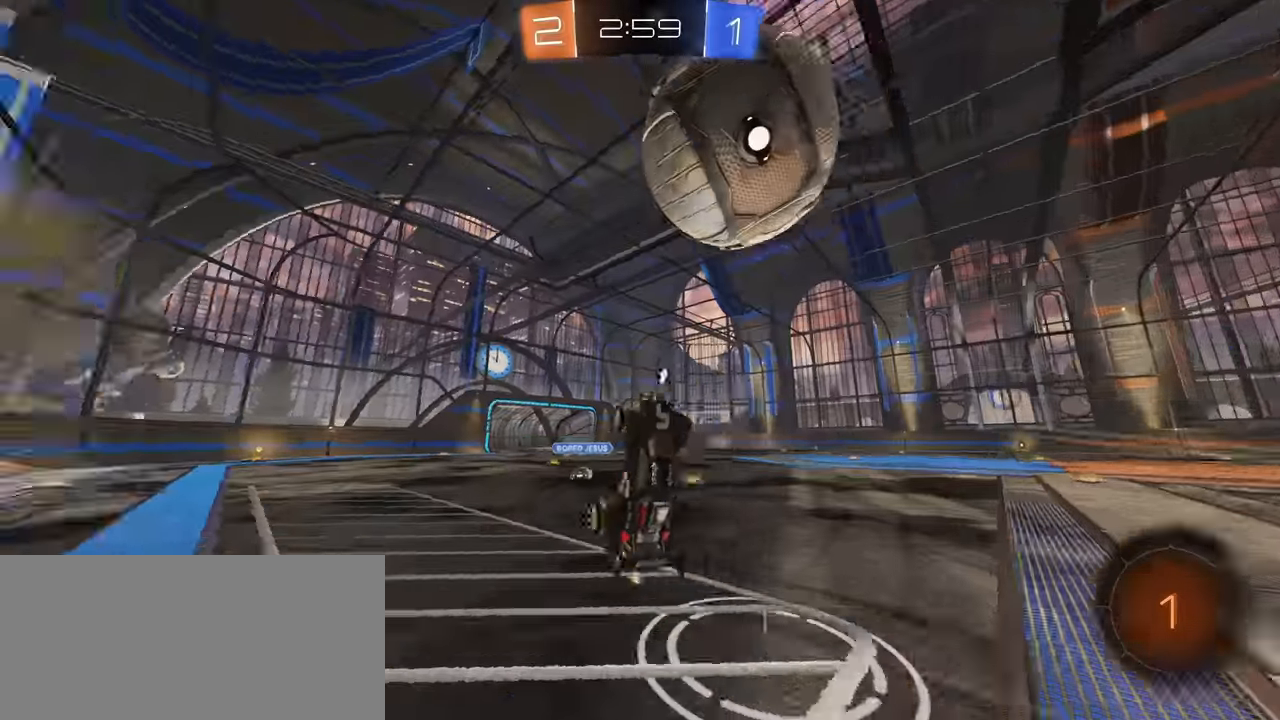
{"keys": [], "mouse": [], "events": []}
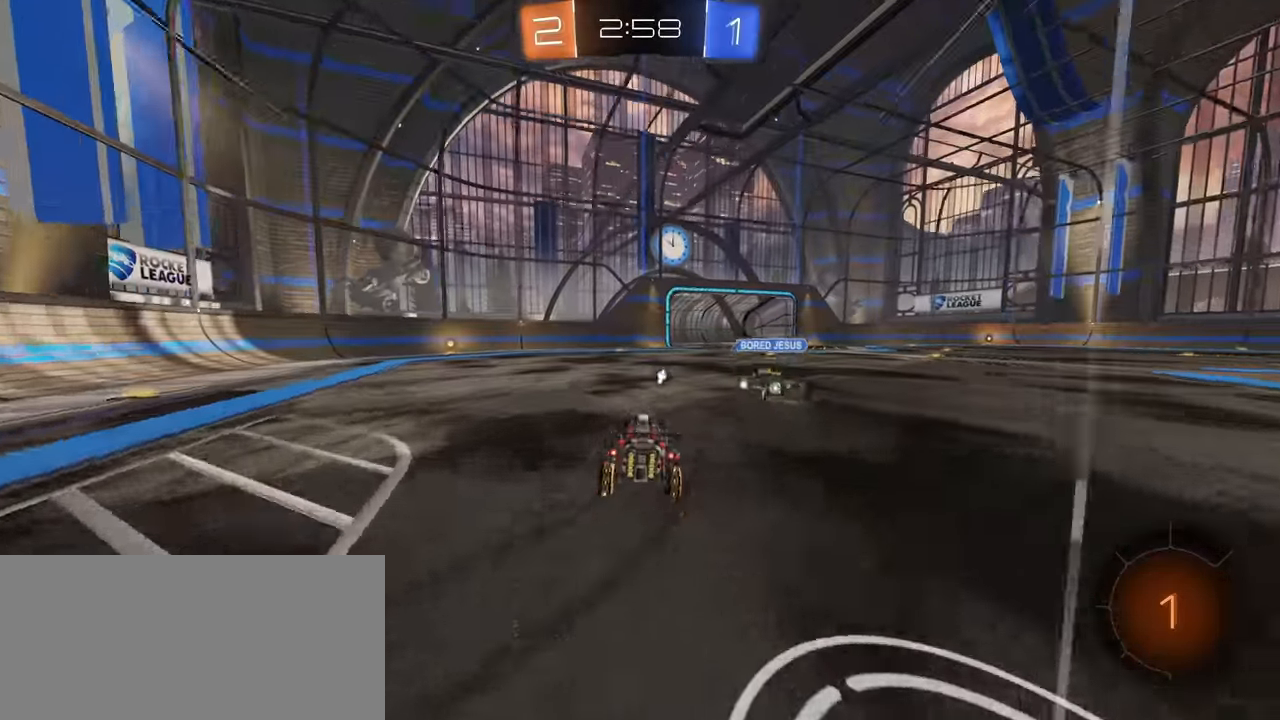
{"keys": ["d"], "mouse": [], "events": [[84, "d", "down"], [250, "a", "down"], [250, "d", "up"], [267, "mouse_right", "down"], [284, "mouse_left", "down"], [284, "w", "down"], [317, "mouse_right", "up"], [317, "w", "up"], [334, "mouse_left", "up"], [367, "d", "down"], [400, "a", "up"]]}
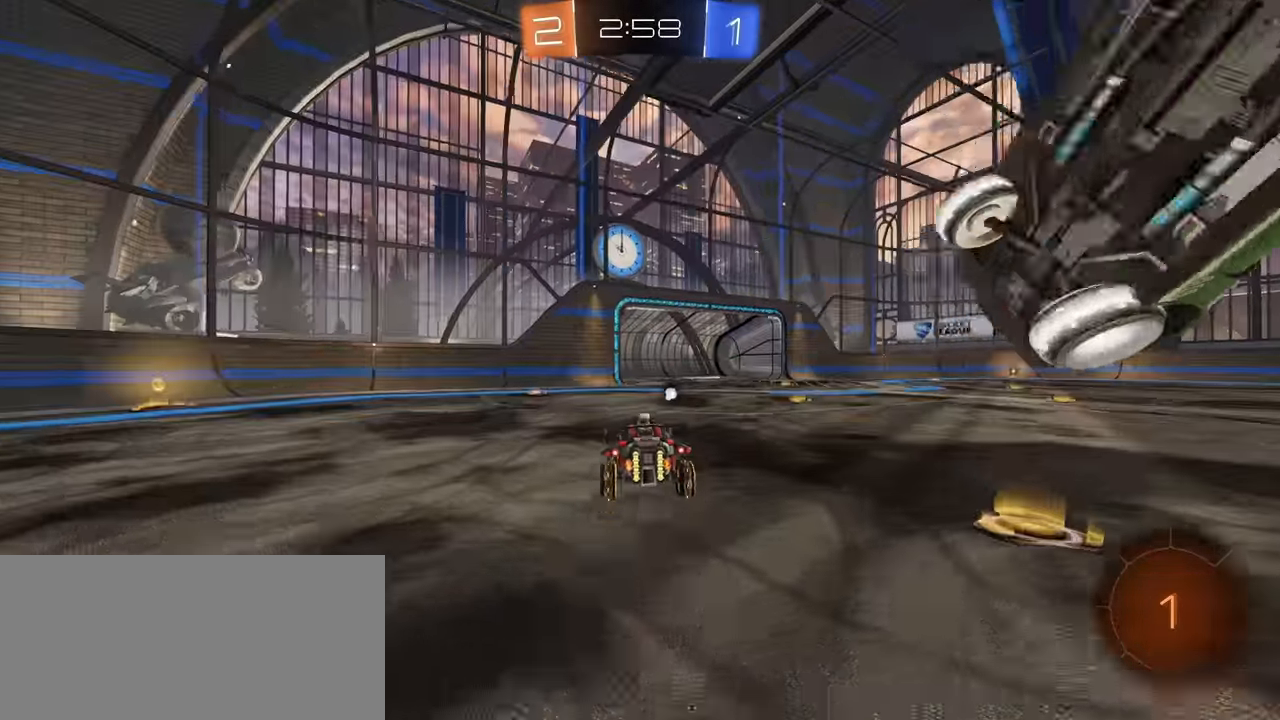
{"keys": ["a"], "mouse": [], "events": [[34, "d", "up"], [117, "a", "down"], [134, "s", "down"], [134, "space", "down"], [250, "space", "up"], [267, "a", "up"], [300, "s", "up"], [384, "a", "down"]]}
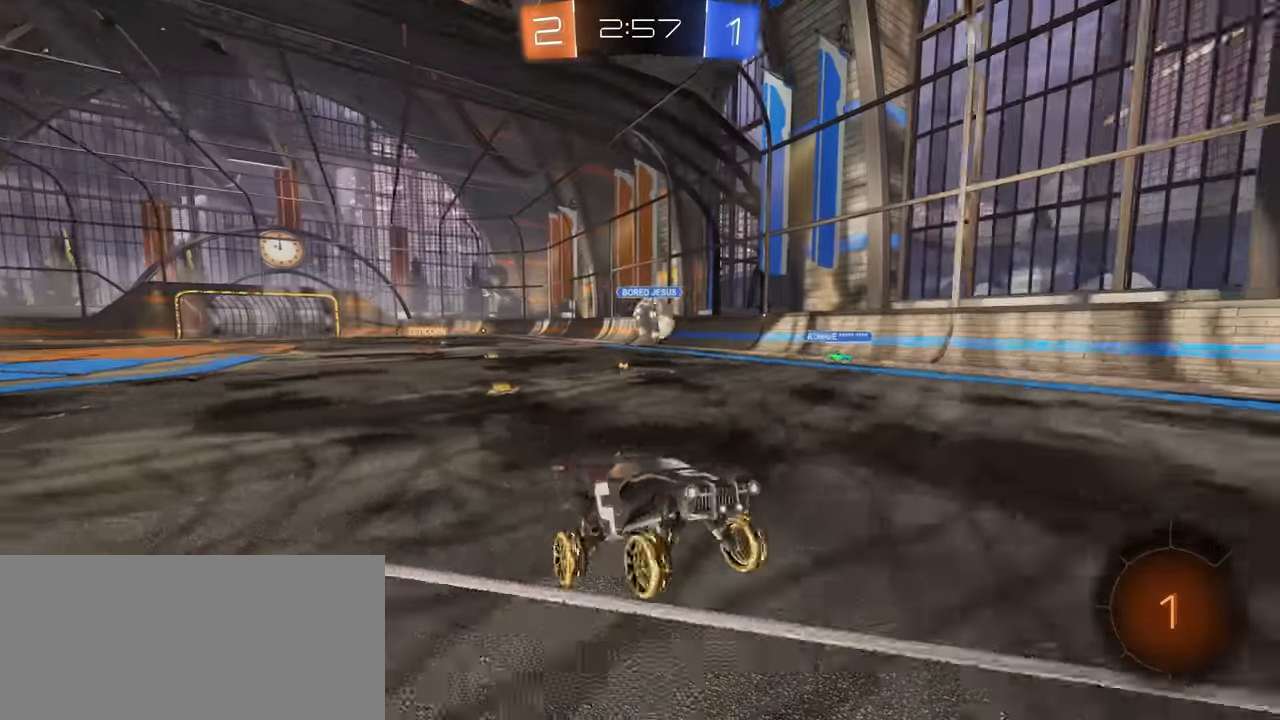
{"keys": ["a", "w"], "mouse": [], "events": [[17, "a", "up"], [284, "w", "down"], [350, "a", "down"]]}
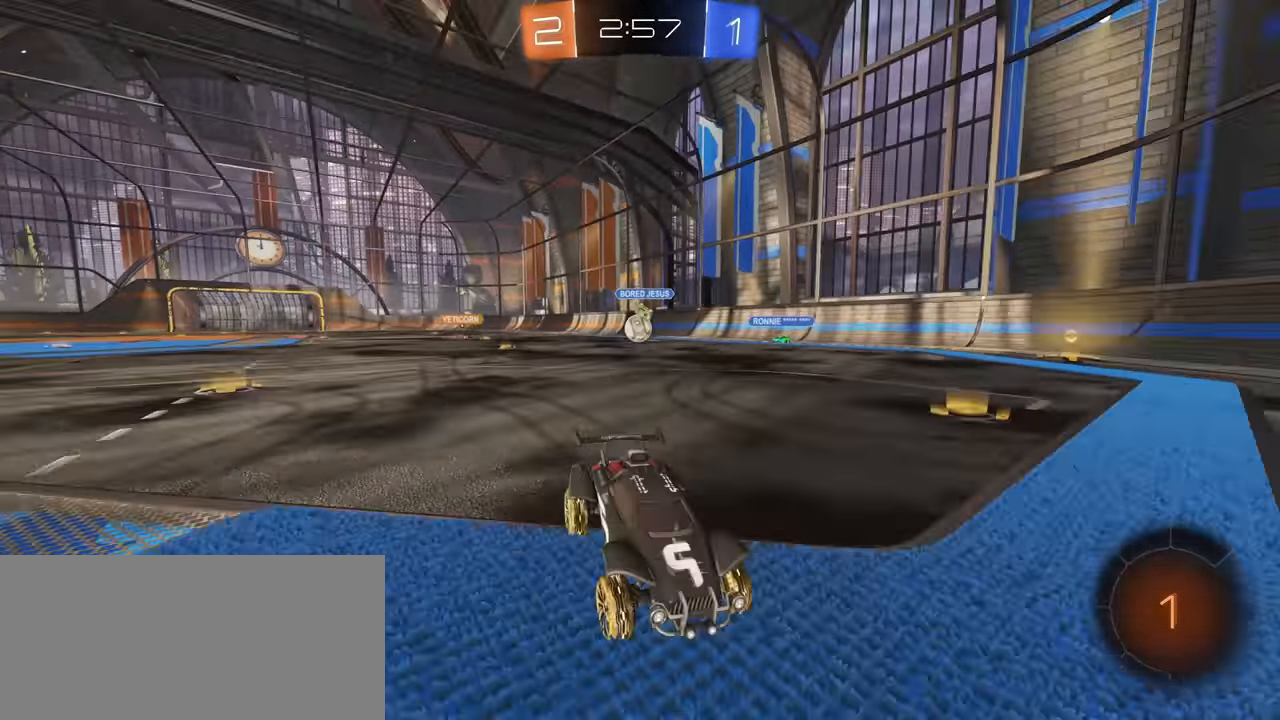
{"keys": ["a", "w"], "mouse": [], "events": [[34, "shift", "down"], [150, "shift", "up"]]}
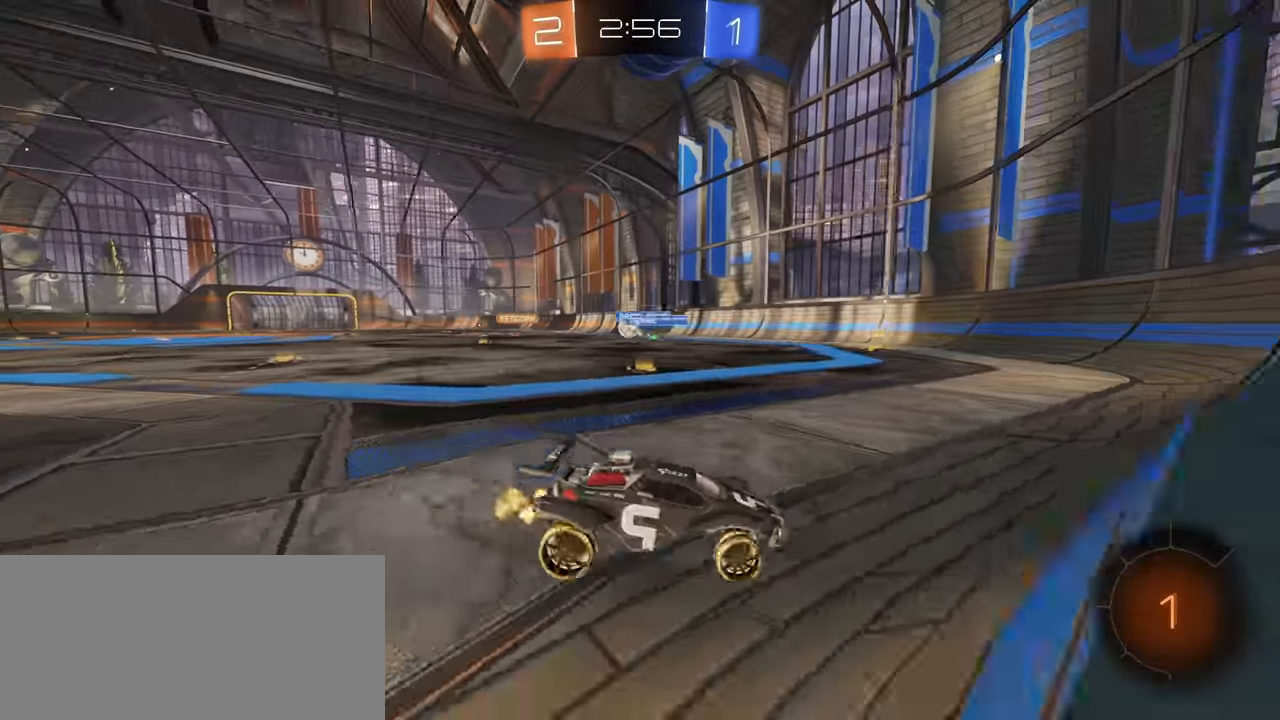
{"keys": ["a", "w"], "mouse": ["left"], "events": [[67, "mouse_left", "down"], [334, "a", "up"], [467, "a", "down"]]}
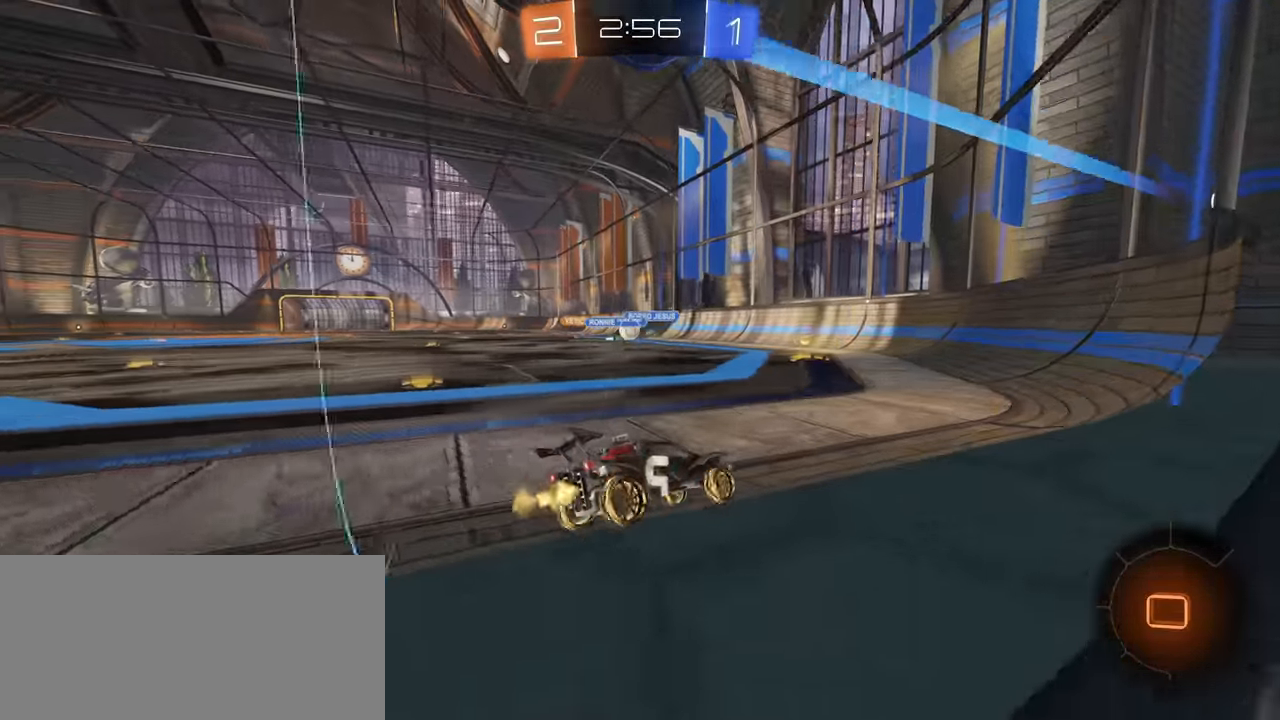
{"keys": ["a", "w"], "mouse": ["left"], "events": [[117, "a", "up"], [350, "a", "down"]]}
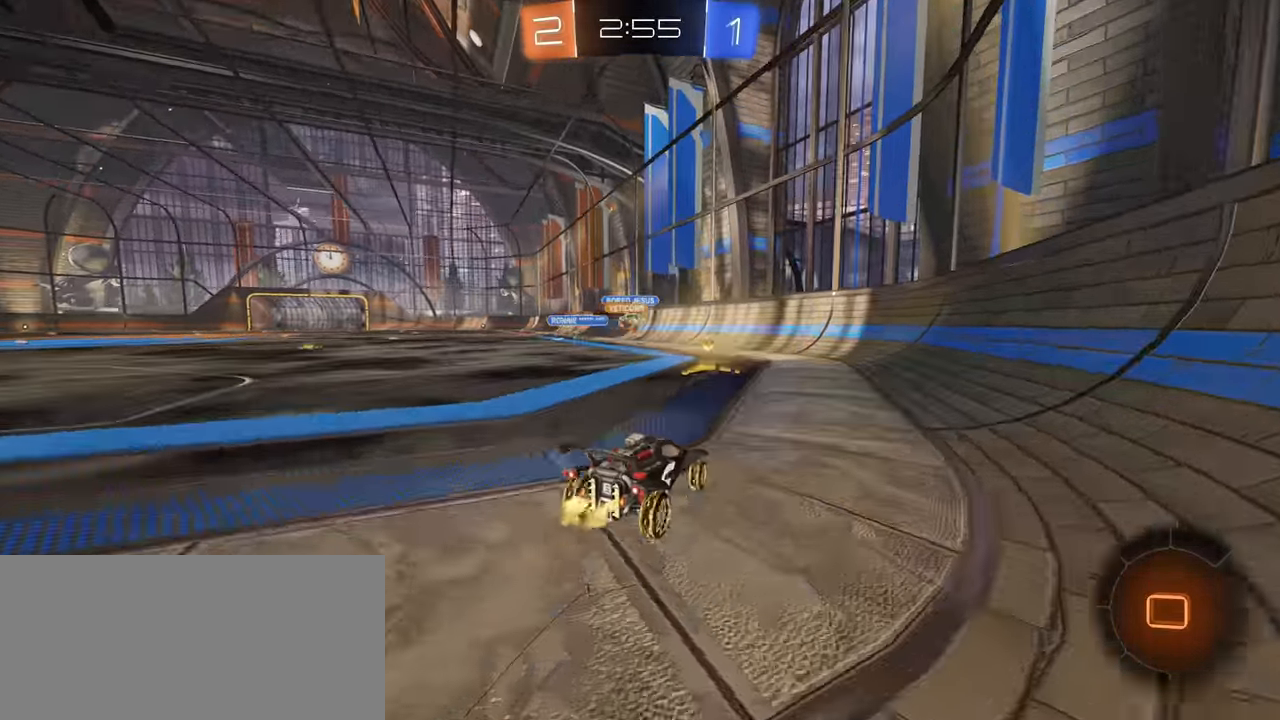
{"keys": ["a", "w"], "mouse": ["left"], "events": [[17, "a", "up"], [100, "mouse_left", "up"], [150, "a", "down"], [234, "mouse_left", "down"]]}
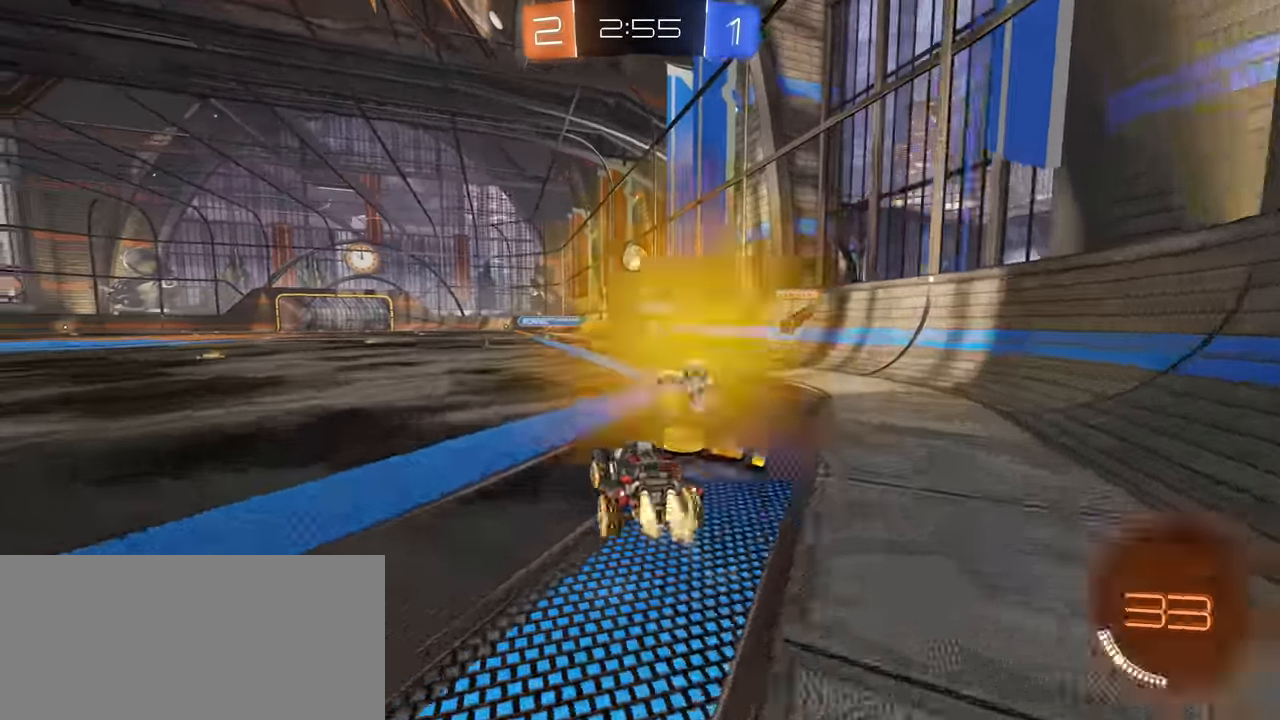
{"keys": ["w"], "mouse": [], "events": [[17, "a", "up"], [83, "d", "down"], [216, "d", "up"], [466, "mouse_left", "up"]]}
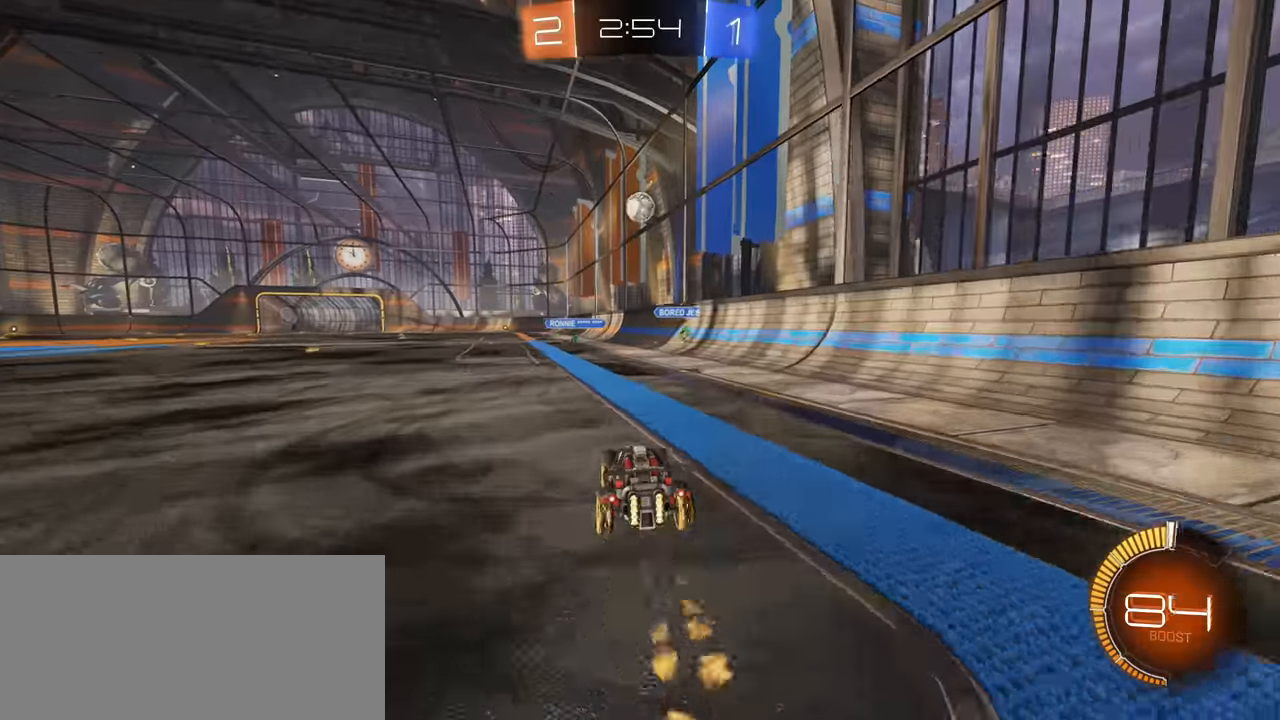
{"keys": ["w"], "mouse": ["left"], "events": [[66, "mouse_left", "down"], [116, "a", "down"], [366, "mouse_left", "up"], [433, "a", "up"], [483, "mouse_left", "down"]]}
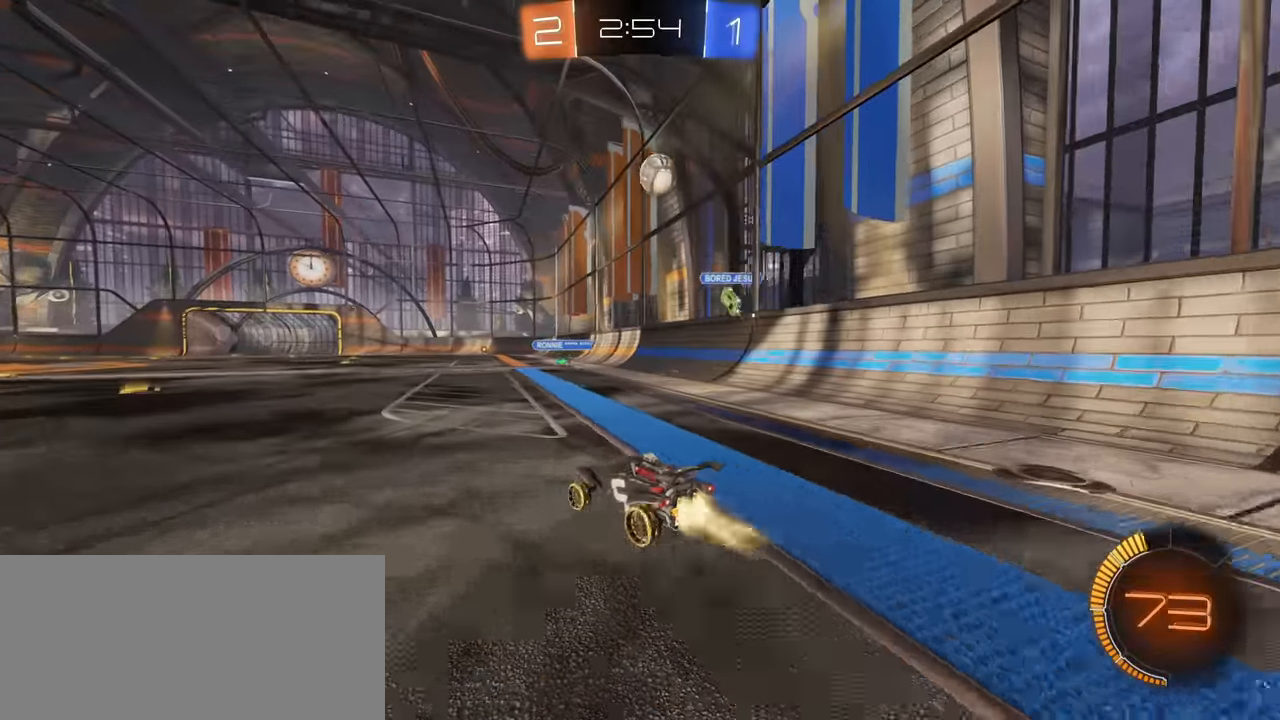
{"keys": ["w"], "mouse": [], "events": [[66, "mouse_left", "up"], [66, "mouse_right", "down"], [166, "mouse_right", "up"], [233, "mouse_right", "down"], [416, "mouse_right", "up"]]}
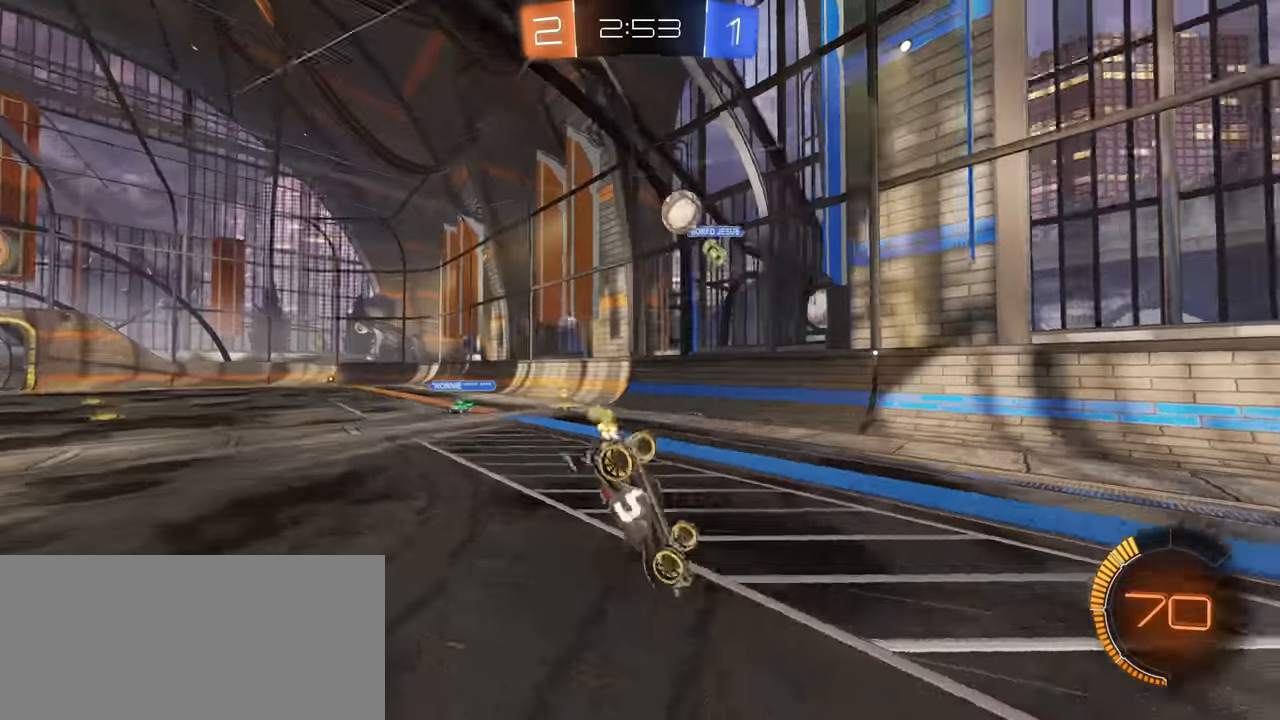
{"keys": [], "mouse": [], "events": [[300, "w", "up"]]}
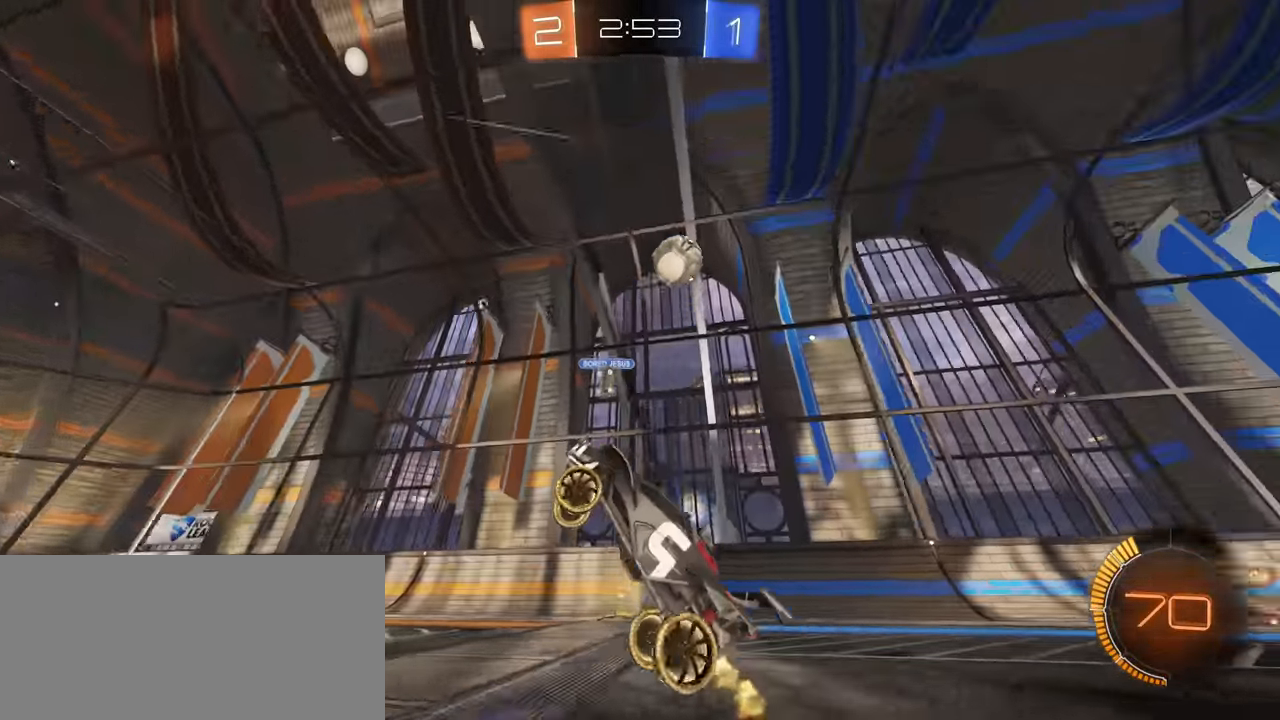
{"keys": [], "mouse": [], "events": [[133, "space", "down"], [250, "d", "down"], [250, "space", "up"], [333, "d", "up"]]}
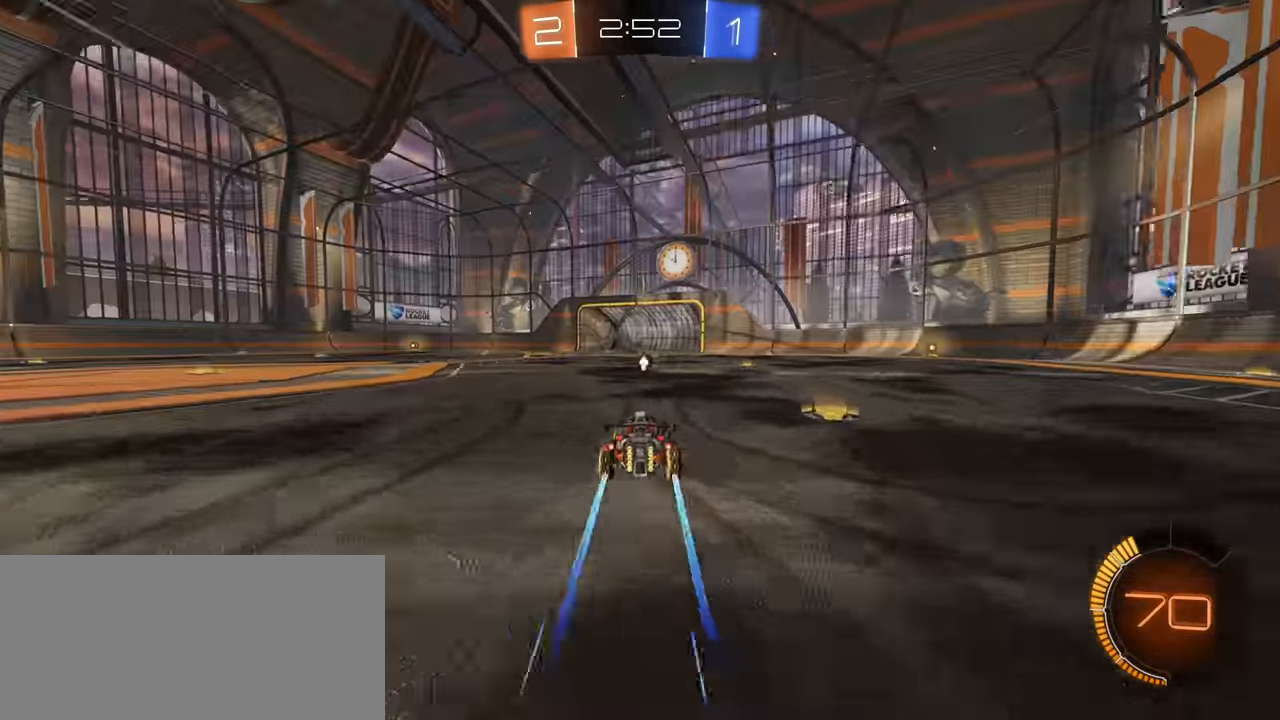
{"keys": ["w"], "mouse": [], "events": [[16, "w", "down"], [116, "space", "down"], [200, "space", "up"]]}
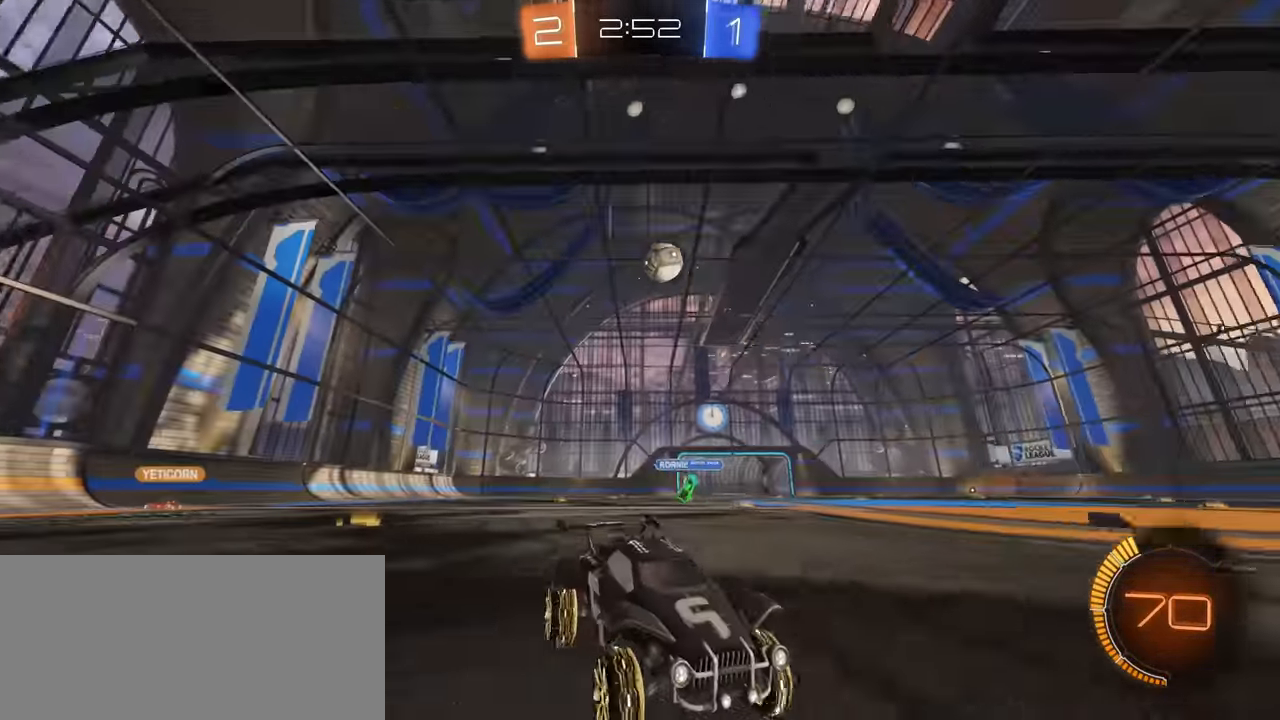
{"keys": ["a"], "mouse": [], "events": [[83, "w", "up"], [100, "a", "down"]]}
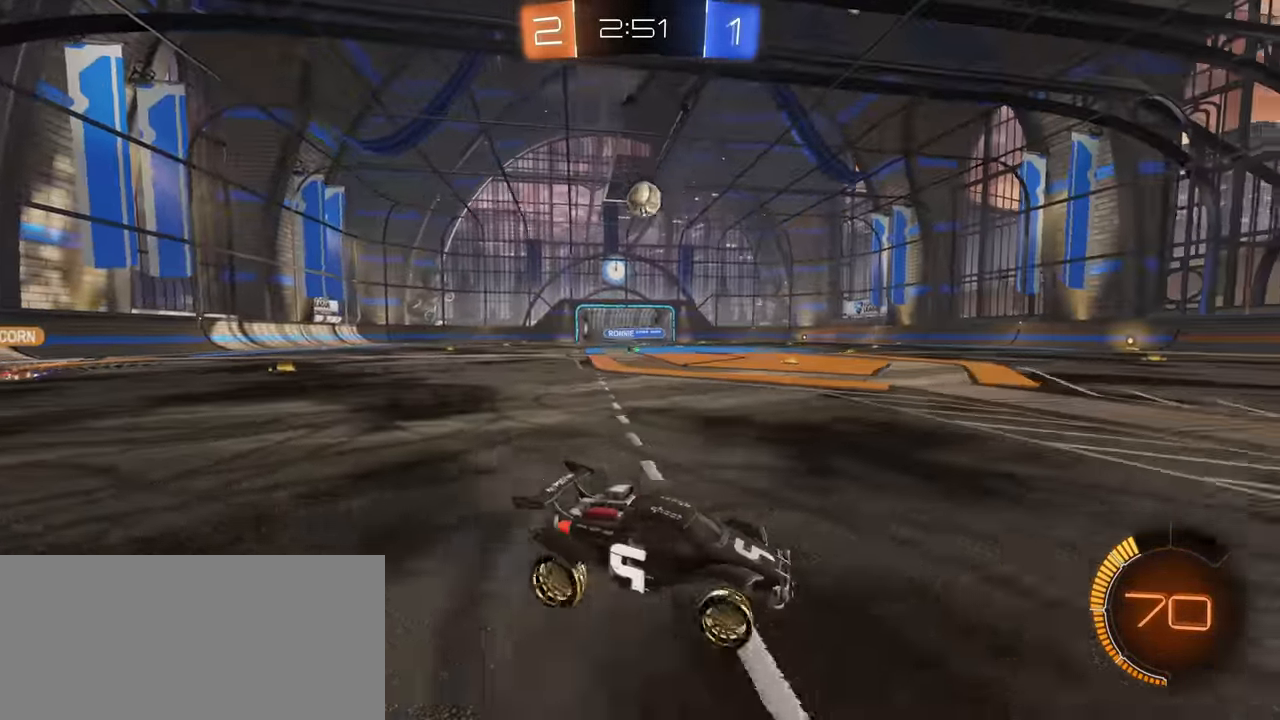
{"keys": ["w"], "mouse": ["left"], "events": [[133, "w", "down"], [433, "a", "up"], [433, "mouse_left", "down"]]}
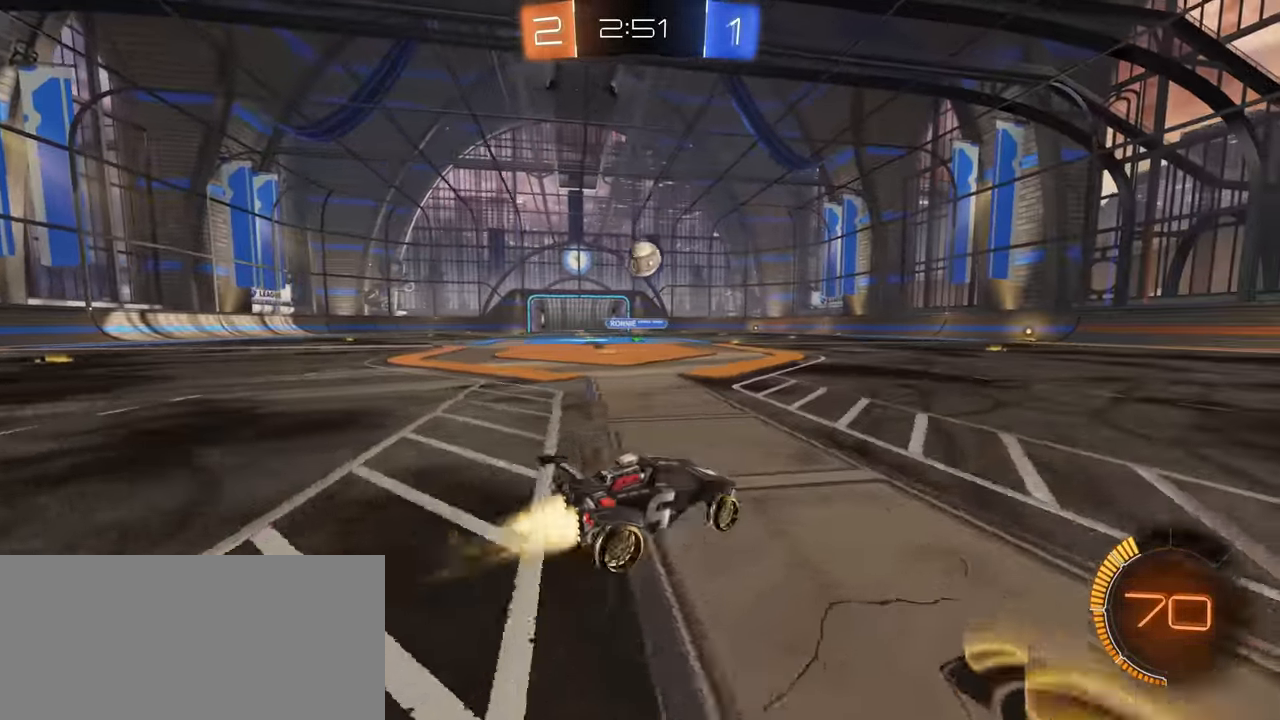
{"keys": [], "mouse": ["left"], "events": [[116, "a", "down"], [166, "w", "up"], [266, "mouse_right", "down"], [283, "a", "up"], [300, "s", "down"], [366, "d", "down"], [450, "s", "up"], [466, "d", "up"], [500, "mouse_right", "up"]]}
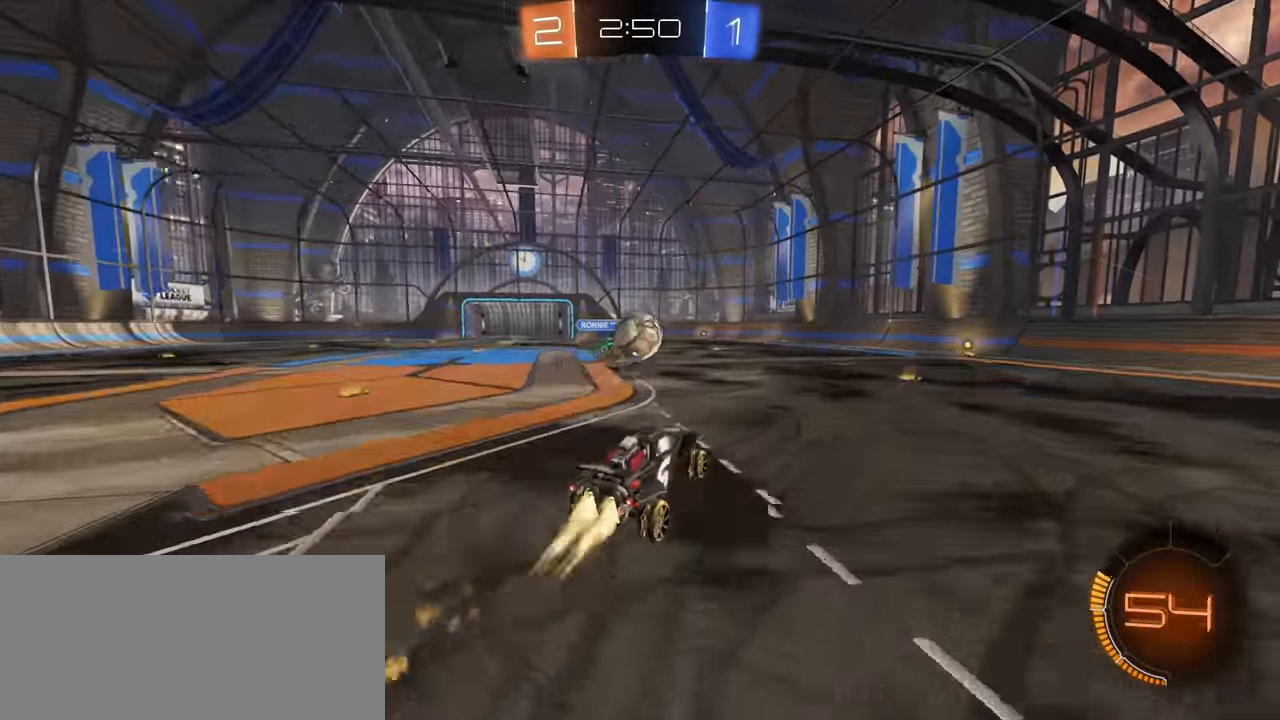
{"keys": ["a", "shift"], "mouse": [], "events": [[100, "mouse_right", "down"], [166, "mouse_right", "up"], [266, "mouse_left", "up"], [383, "a", "down"], [483, "shift", "down"]]}
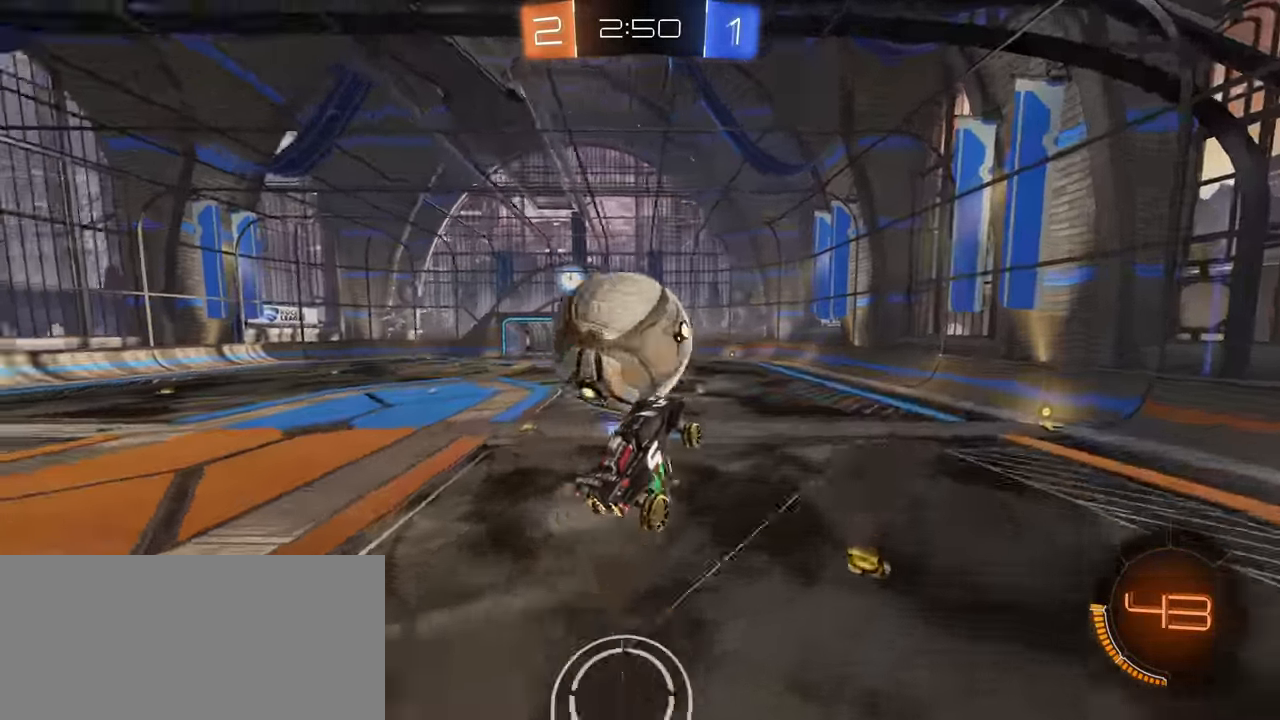
{"keys": ["w"], "mouse": [], "events": [[183, "shift", "up"], [350, "a", "up"], [417, "w", "down"]]}